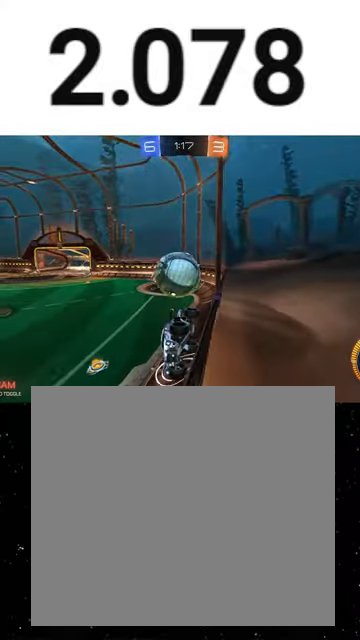
Gameplay with a controller (Xbox layout); each line is a JSON object with the inputs held at the frame after it. "events" lists button and stick changes between this image and that frame as [ms after this image, input, new state], when the widget could be followed in between. Not read: right_stick.
{"buttons": ["B", "R1", "R2"], "left_stick": "up", "events": [[33, "A", "down"], [33, "L3", "down"], [67, "A", "up"], [100, "A", "down"], [133, "R2", "down"], [200, "L3", "up"], [233, "A", "up"], [233, "L2", "up"], [300, "B", "down"], [300, "R1", "down"], [333, "left_stick", "up"]]}
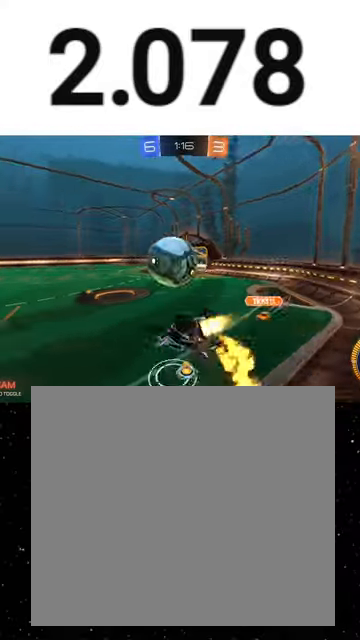
{"buttons": ["R1", "R2"], "left_stick": "up", "events": [[300, "B", "up"]]}
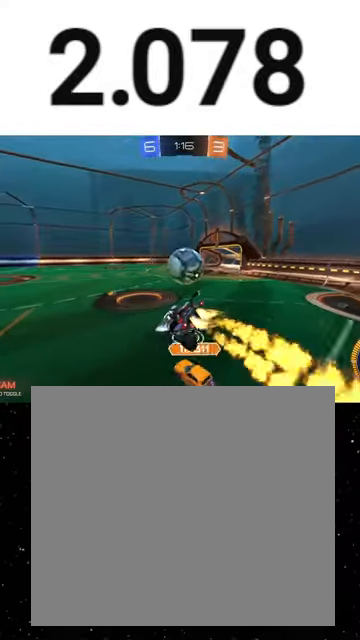
{"buttons": ["R1", "R2"], "left_stick": "center", "events": [[33, "left_stick", "right"], [233, "left_stick", "center"], [300, "left_stick", "down-left"], [433, "left_stick", "center"]]}
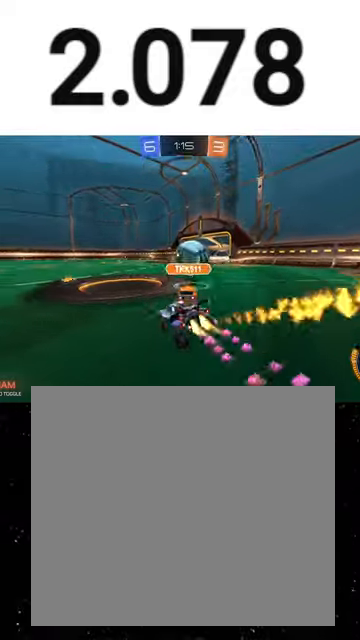
{"buttons": ["R1", "R2"], "left_stick": "left", "events": [[200, "left_stick", "right"], [400, "left_stick", "center"], [467, "left_stick", "left"]]}
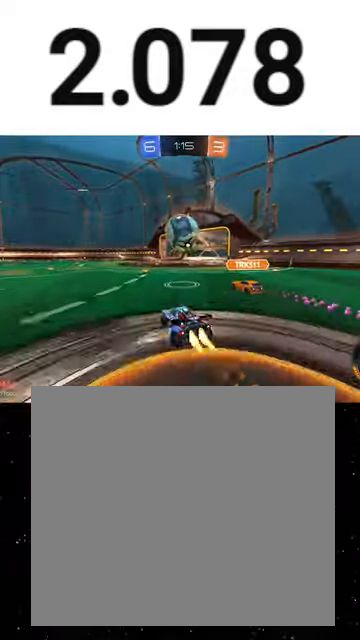
{"buttons": ["R2"], "left_stick": "center", "events": [[67, "left_stick", "center"], [167, "left_stick", "right"], [300, "Y", "down"], [300, "left_stick", "left"], [400, "R1", "up"], [400, "Y", "up"], [433, "left_stick", "center"]]}
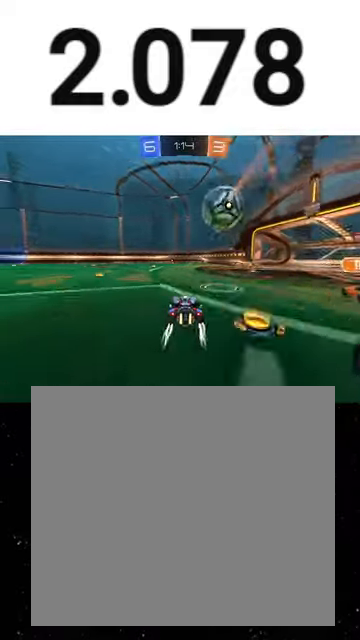
{"buttons": ["R2"], "left_stick": "right", "events": [[167, "left_stick", "right"], [267, "left_stick", "center"], [333, "left_stick", "left"], [467, "left_stick", "right"]]}
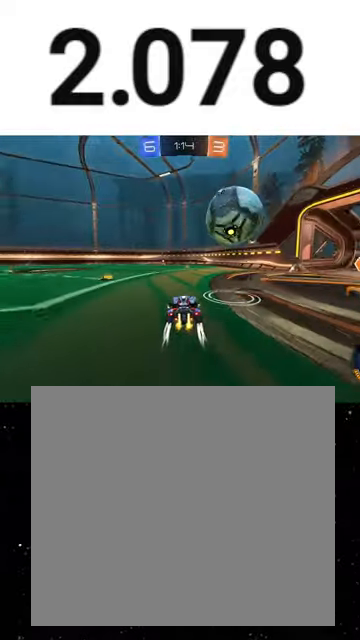
{"buttons": ["L1", "R1", "R2"], "left_stick": "left", "events": [[133, "R1", "down"], [233, "Y", "down"], [300, "Y", "up"], [367, "Y", "down"], [400, "left_stick", "left"], [467, "L1", "down"], [500, "Y", "up"]]}
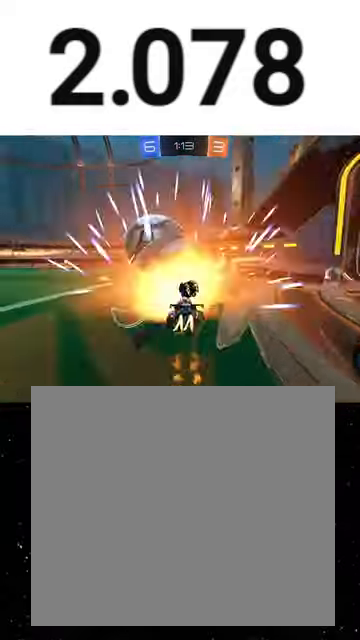
{"buttons": ["L1", "R2"], "left_stick": "left", "events": [[67, "L1", "up"], [100, "Y", "down"], [200, "Y", "up"], [233, "left_stick", "center"], [333, "Y", "down"], [333, "left_stick", "left"], [433, "Y", "up"], [467, "L1", "down"], [500, "R1", "up"]]}
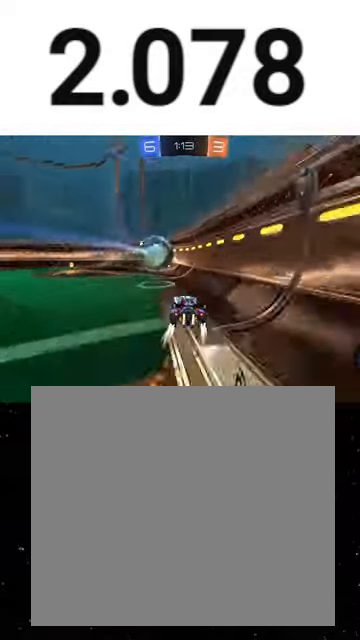
{"buttons": ["A", "R1", "R2"], "left_stick": "up", "events": [[67, "L1", "up"], [433, "left_stick", "center"], [467, "R1", "down"], [500, "A", "down"], [500, "left_stick", "up"]]}
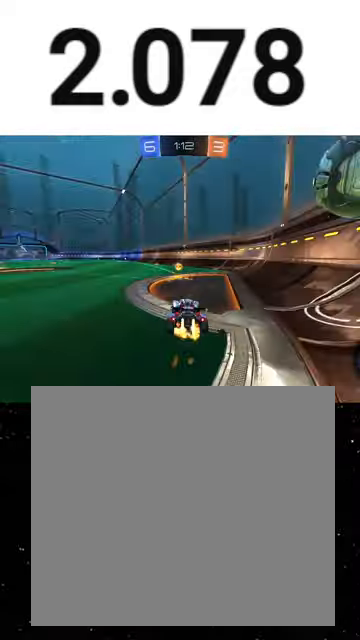
{"buttons": ["X", "R2"], "left_stick": "left", "events": [[67, "A", "up"], [100, "A", "down"], [167, "A", "up"], [167, "X", "down"], [167, "left_stick", "down"], [233, "X", "up"], [233, "Y", "down"], [267, "R1", "up"], [300, "X", "down"], [300, "Y", "up"], [433, "left_stick", "left"]]}
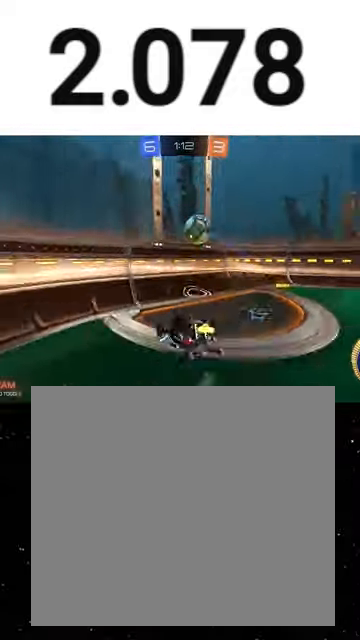
{"buttons": ["L2", "R2"], "left_stick": "down-right", "events": [[67, "left_stick", "down"], [233, "left_stick", "down-right"], [333, "X", "up"], [500, "L2", "down"]]}
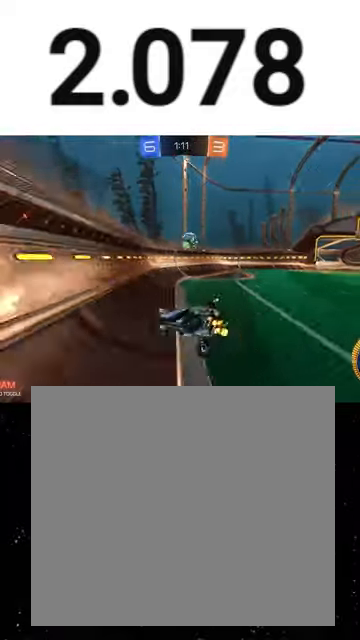
{"buttons": ["R2"], "left_stick": "right", "events": [[67, "R2", "up"], [67, "left_stick", "left"], [267, "L2", "up"], [267, "R2", "down"], [267, "left_stick", "center"], [367, "left_stick", "right"]]}
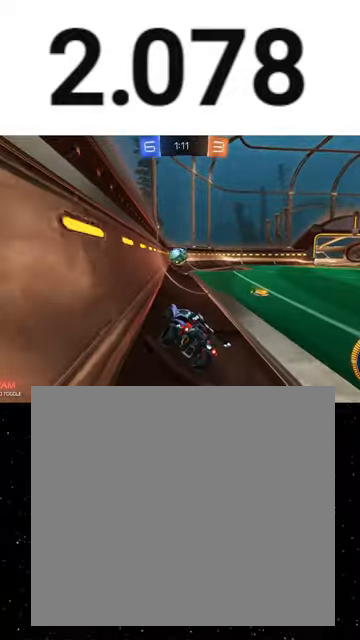
{"buttons": ["R1", "R2"], "left_stick": "right", "events": [[267, "R1", "down"]]}
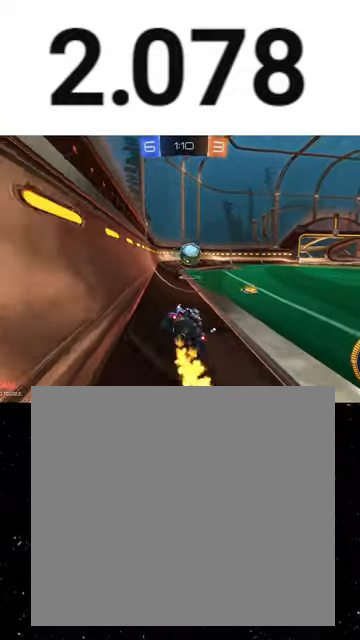
{"buttons": ["R2"], "left_stick": "center", "events": [[33, "R1", "up"], [133, "left_stick", "center"], [367, "left_stick", "right"], [500, "left_stick", "center"]]}
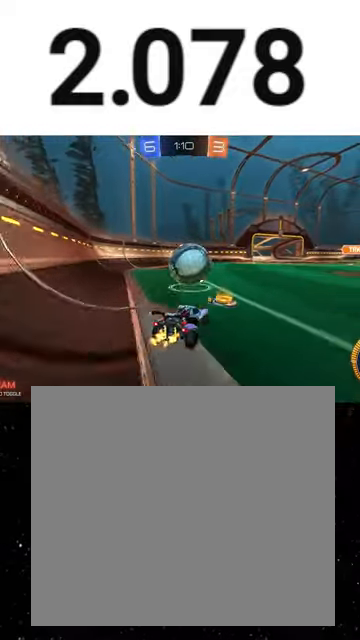
{"buttons": ["R2"], "left_stick": "center", "events": [[33, "left_stick", "left"], [200, "left_stick", "right"], [333, "L2", "down"], [433, "L2", "up"], [467, "left_stick", "center"]]}
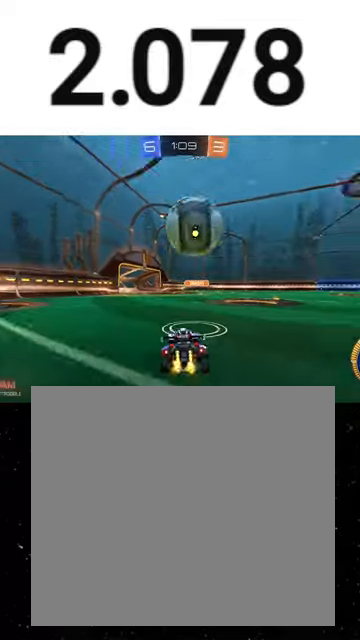
{"buttons": ["A", "R2"], "left_stick": "center", "events": [[33, "Y", "down"], [100, "Y", "up"], [400, "left_stick", "right"], [467, "A", "down"], [467, "left_stick", "center"]]}
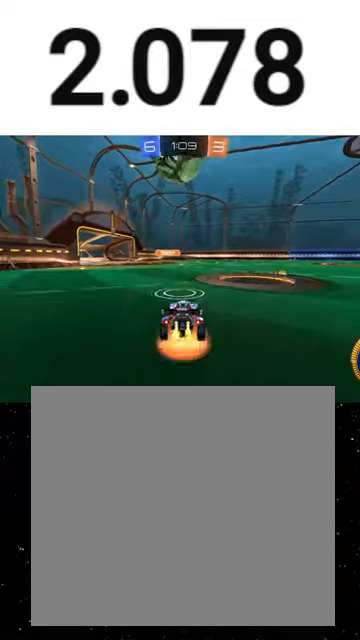
{"buttons": ["R1", "R2"], "left_stick": "up-left", "events": [[33, "R1", "down"], [33, "left_stick", "down"], [133, "A", "up"], [167, "B", "down"], [167, "R1", "up"], [267, "B", "up"], [267, "left_stick", "center"], [300, "R1", "down"], [333, "left_stick", "up"], [467, "left_stick", "up-left"]]}
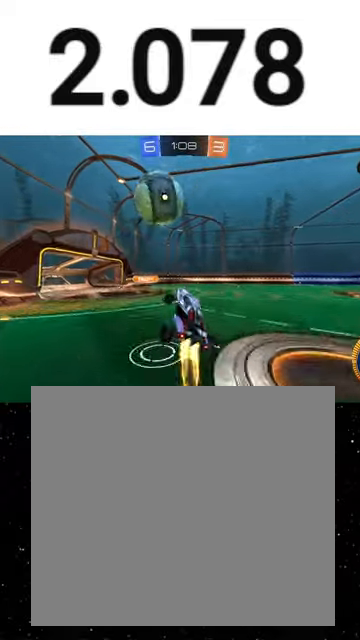
{"buttons": ["R2"], "left_stick": "up-left", "events": [[100, "left_stick", "center"], [167, "B", "down"], [233, "B", "up"], [300, "left_stick", "up-left"], [467, "A", "down"], [500, "A", "up"], [500, "R1", "up"]]}
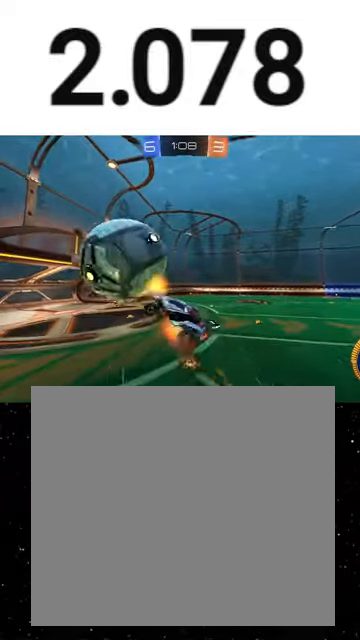
{"buttons": ["X", "R1", "R2"], "left_stick": "down", "events": [[67, "left_stick", "left"], [167, "X", "down"], [200, "R1", "down"], [200, "Y", "down"], [267, "left_stick", "down-left"], [333, "Y", "up"], [433, "left_stick", "down"]]}
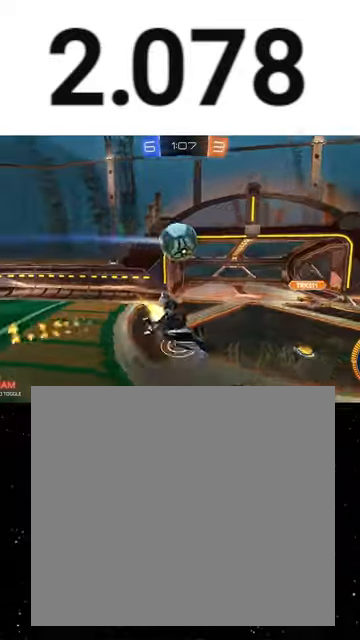
{"buttons": ["R2"], "left_stick": "down-left", "events": [[333, "R1", "up"], [367, "X", "up"], [433, "left_stick", "down-left"]]}
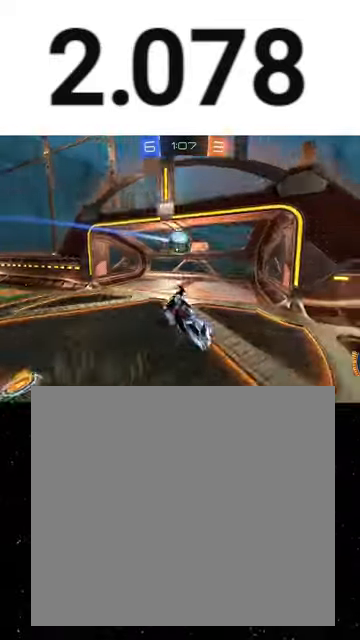
{"buttons": ["R1", "R2"], "left_stick": "right", "events": [[67, "left_stick", "center"], [267, "left_stick", "right"], [433, "R1", "down"]]}
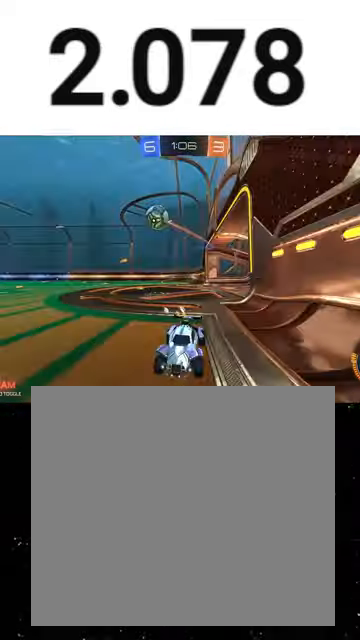
{"buttons": ["R2"], "left_stick": "left", "events": [[100, "left_stick", "center"], [200, "left_stick", "right"], [233, "Y", "down"], [333, "Y", "up"], [367, "R1", "up"], [433, "left_stick", "left"]]}
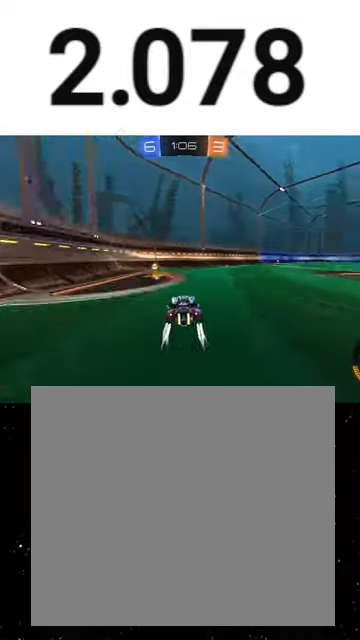
{"buttons": ["R2"], "left_stick": "right", "events": [[167, "R1", "down"], [167, "left_stick", "right"], [233, "Y", "down"], [300, "Y", "up"], [367, "R1", "up"]]}
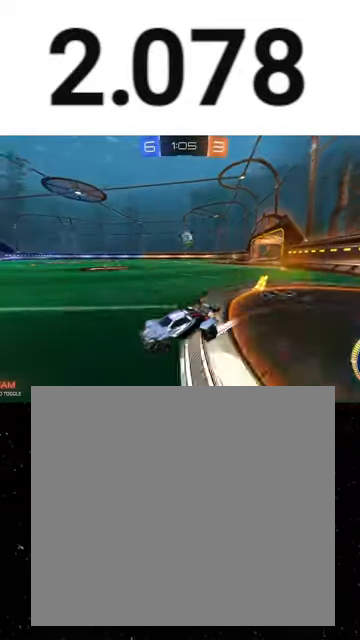
{"buttons": ["R2"], "left_stick": "center", "events": [[300, "left_stick", "center"]]}
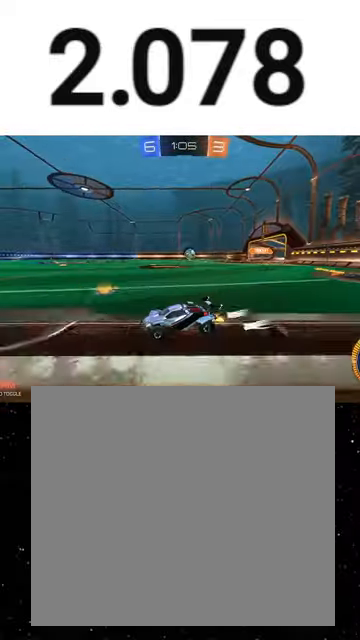
{"buttons": ["R2"], "left_stick": "right", "events": [[100, "left_stick", "right"], [267, "L1", "down"], [433, "L1", "up"]]}
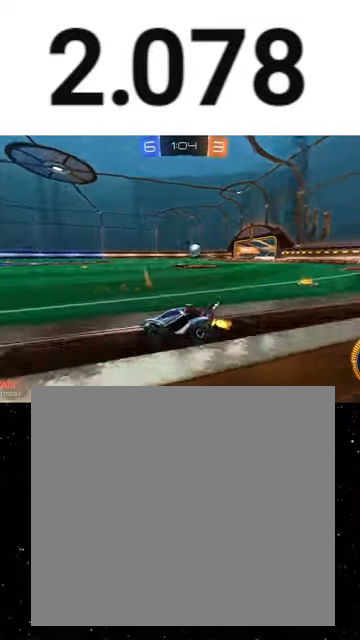
{"buttons": ["R2"], "left_stick": "right", "events": [[33, "left_stick", "center"], [100, "left_stick", "right"]]}
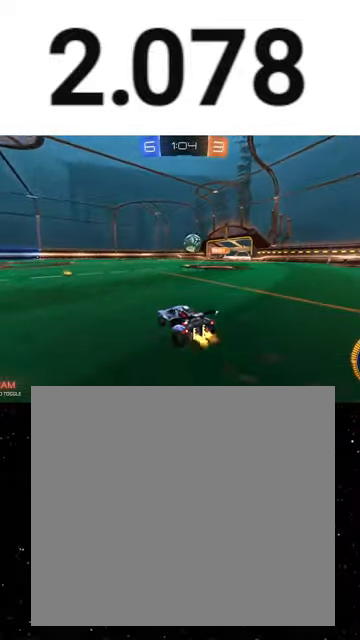
{"buttons": ["R2"], "left_stick": "center", "events": [[133, "left_stick", "center"], [167, "L2", "down"], [267, "left_stick", "right"], [300, "L2", "up"], [367, "L2", "down"], [433, "left_stick", "center"], [500, "L2", "up"]]}
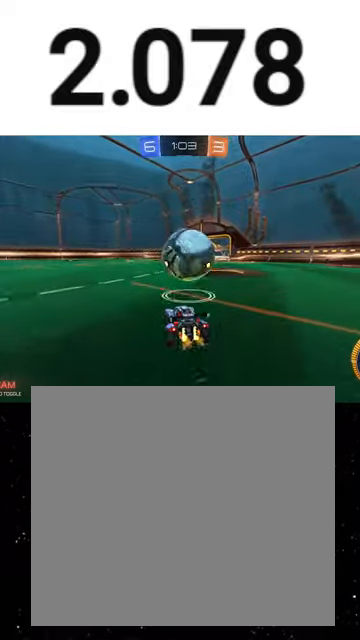
{"buttons": ["R1", "R2"], "left_stick": "center", "events": [[233, "L2", "down"], [300, "R2", "up"], [333, "left_stick", "left"], [367, "R2", "down"], [400, "L2", "up"], [433, "R1", "down"], [433, "left_stick", "center"]]}
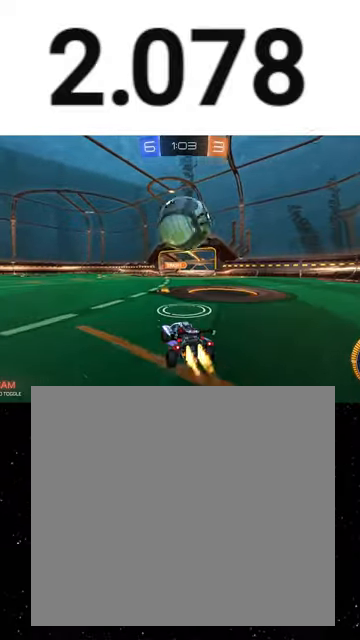
{"buttons": ["R2"], "left_stick": "center", "events": [[67, "R1", "up"], [133, "left_stick", "up-right"], [167, "R1", "down"], [267, "R1", "up"], [267, "left_stick", "center"]]}
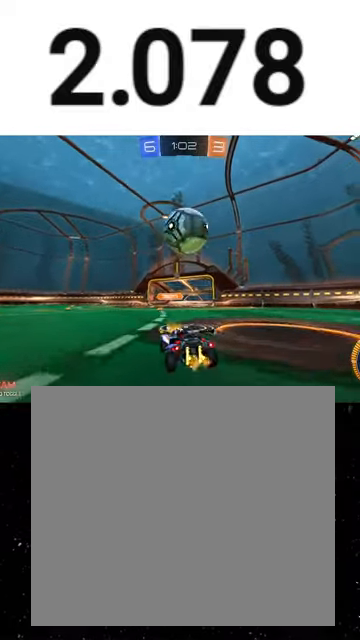
{"buttons": ["A", "R2"], "left_stick": "up-right", "events": [[33, "R1", "down"], [67, "R1", "up"], [67, "left_stick", "right"], [167, "left_stick", "center"], [467, "A", "down"], [467, "left_stick", "up-right"]]}